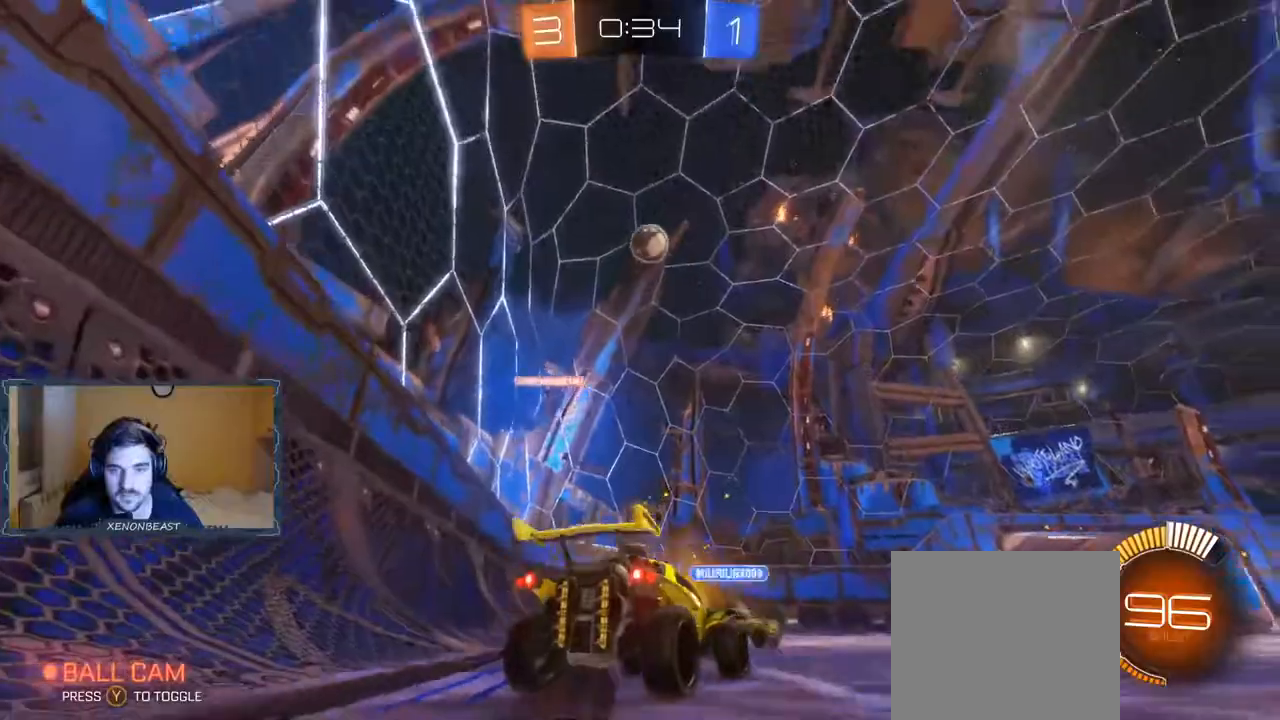
Gameplay with a controller (Xbox layout); each line is a JSON object with the inputs held at the frame after it. "events" lists button and stick changes between this image and that frame as [ms after this image, input, new state], when the widget could be followed in between. Not read: A.
{"buttons": [], "left_stick": "right", "right_stick": "center", "events": [[467, "left_stick", "right"]]}
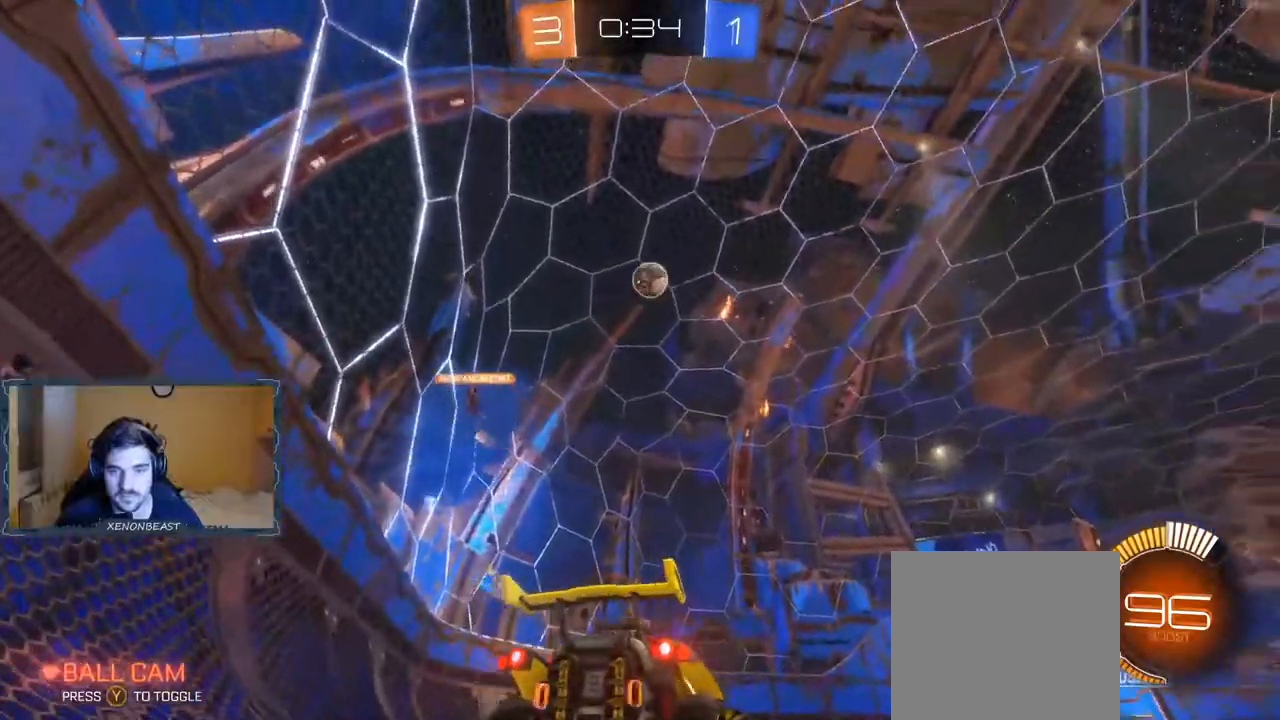
{"buttons": ["B", "R2"], "left_stick": "center", "right_stick": "center", "events": [[100, "left_stick", "center"], [267, "left_stick", "right"], [283, "R2", "down"], [450, "left_stick", "center"], [483, "B", "down"]]}
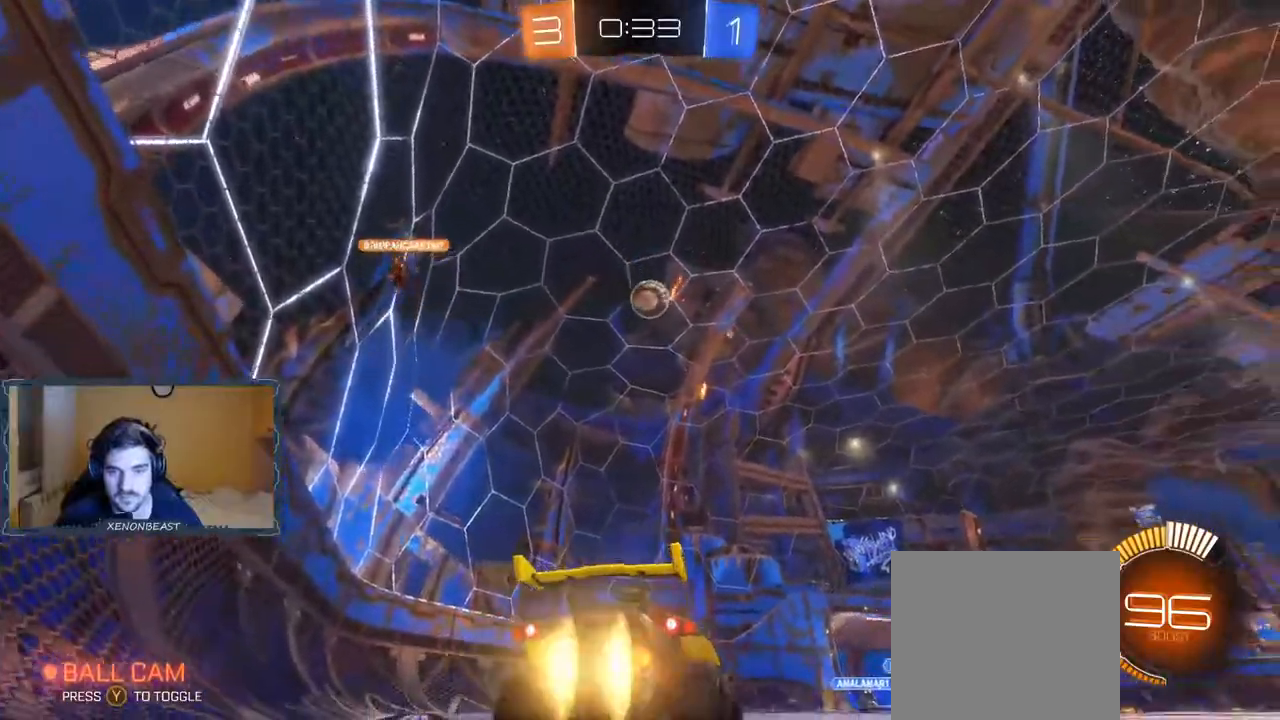
{"buttons": ["B", "R2"], "left_stick": "left", "right_stick": "center", "events": [[217, "left_stick", "right"], [300, "left_stick", "center"], [500, "left_stick", "left"]]}
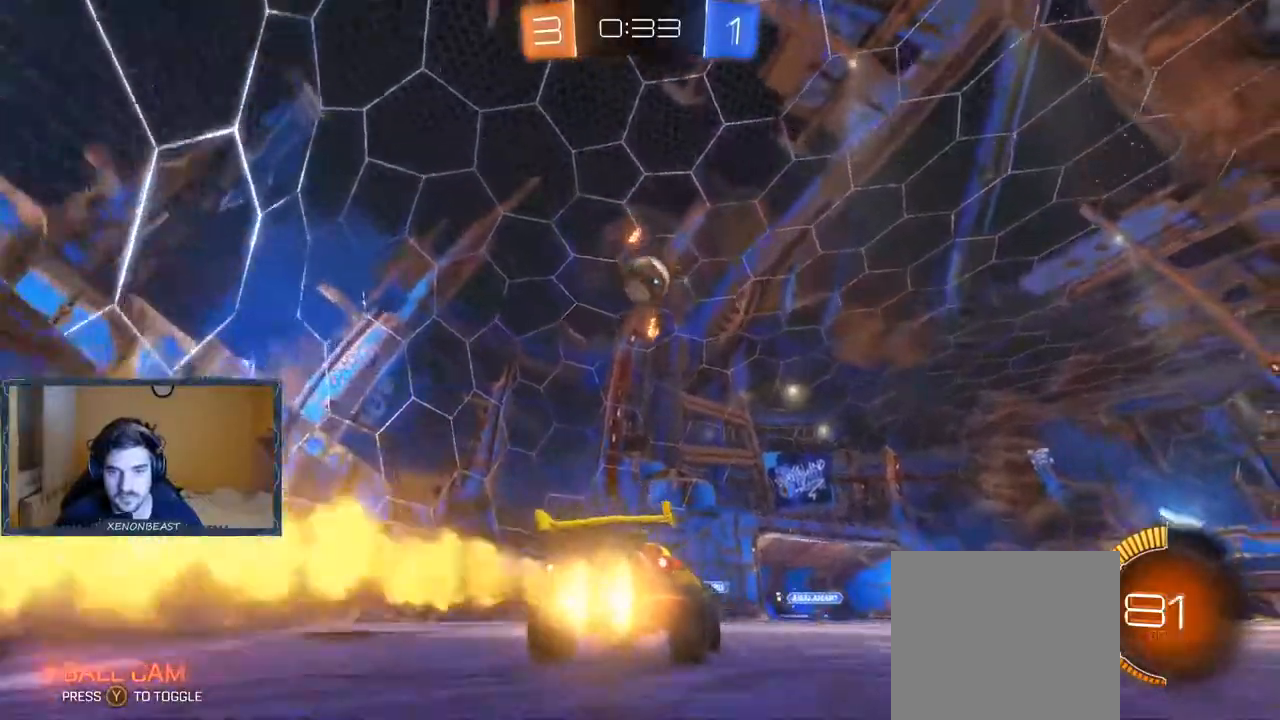
{"buttons": ["B", "R2"], "left_stick": "down-right", "right_stick": "center", "events": [[67, "left_stick", "center"], [233, "B", "up"], [283, "left_stick", "down-right"], [417, "B", "down"]]}
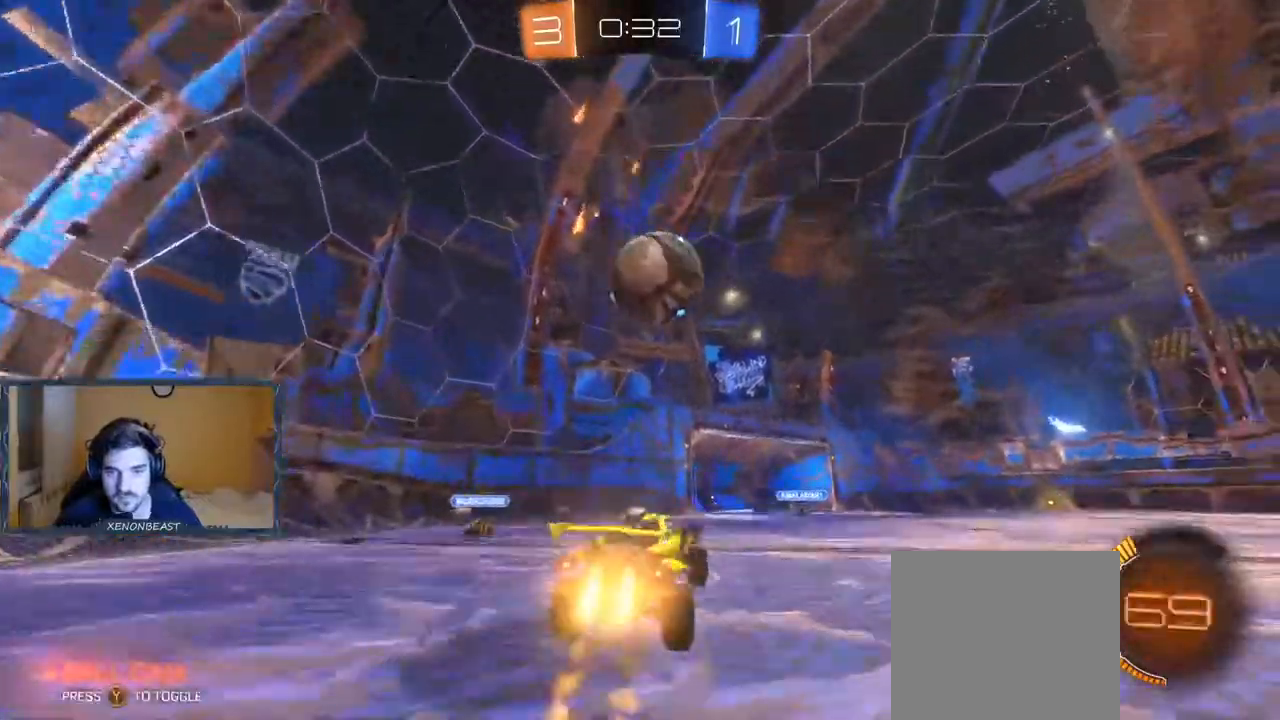
{"buttons": ["R2"], "left_stick": "up", "right_stick": "center", "events": [[33, "B", "up"], [83, "left_stick", "up"]]}
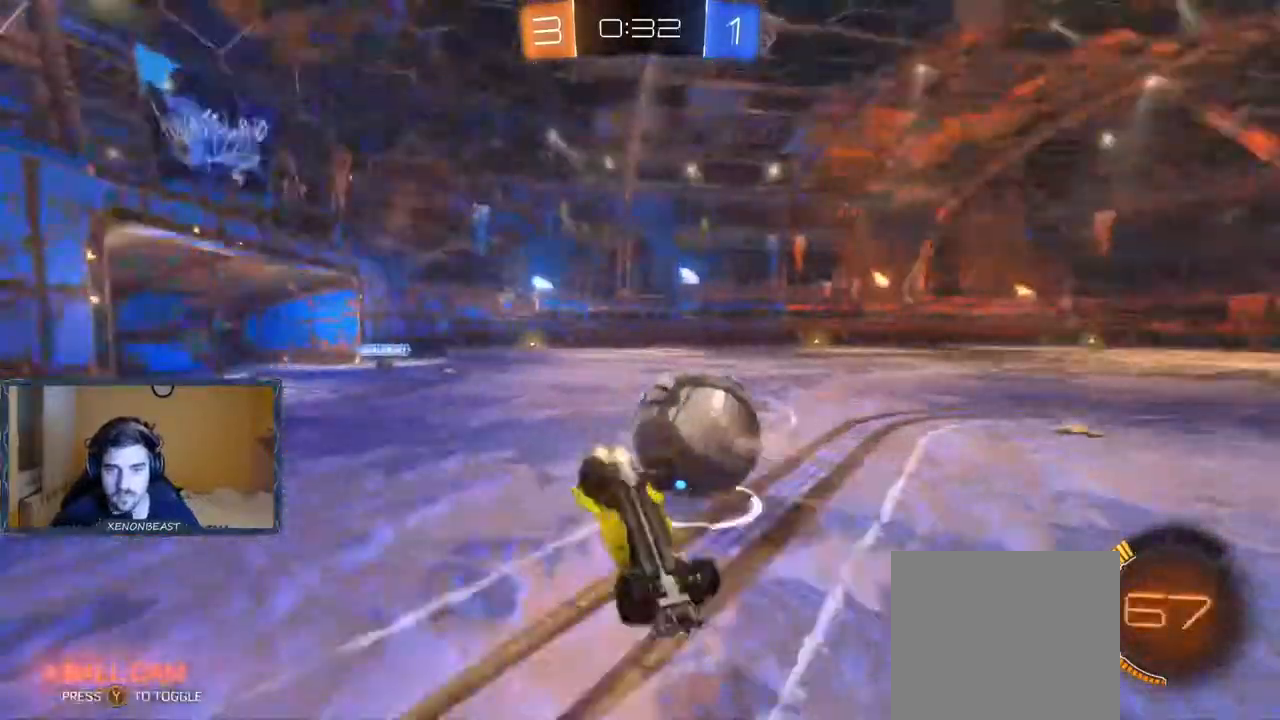
{"buttons": ["R2"], "left_stick": "up", "right_stick": "center", "events": []}
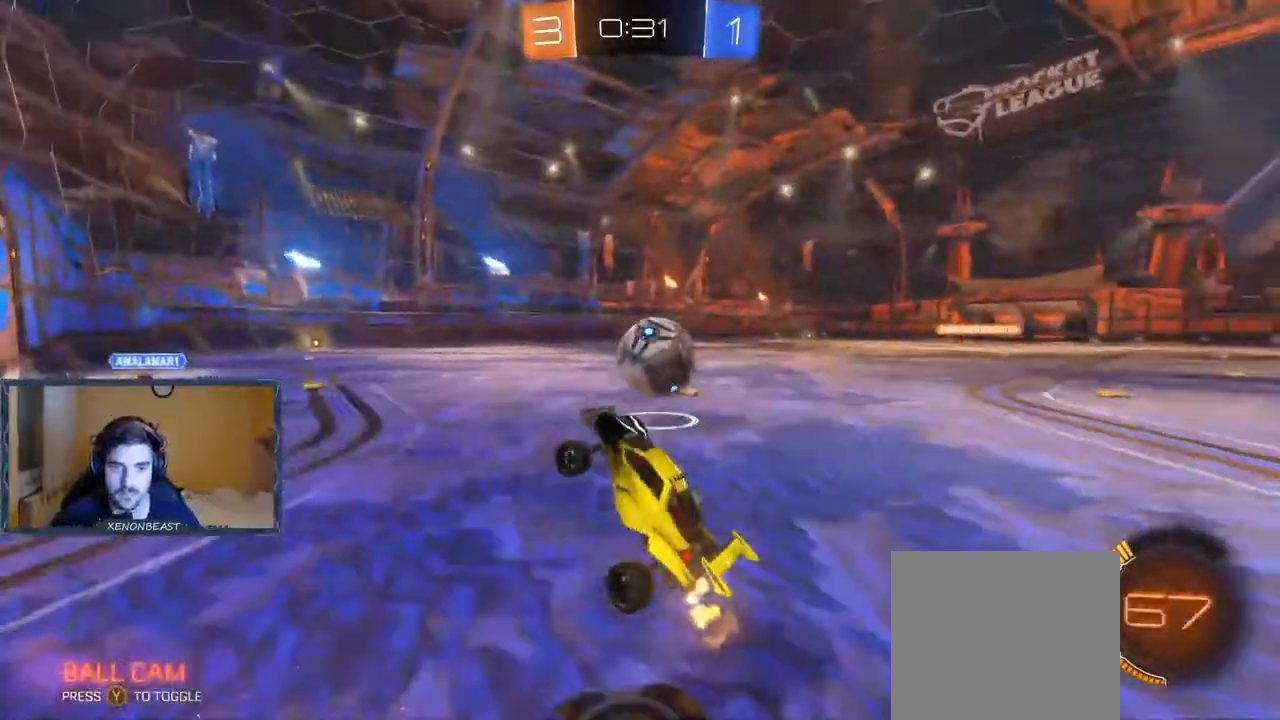
{"buttons": ["X", "R2"], "left_stick": "left", "right_stick": "center", "events": [[33, "left_stick", "center"], [100, "left_stick", "left"], [400, "X", "down"]]}
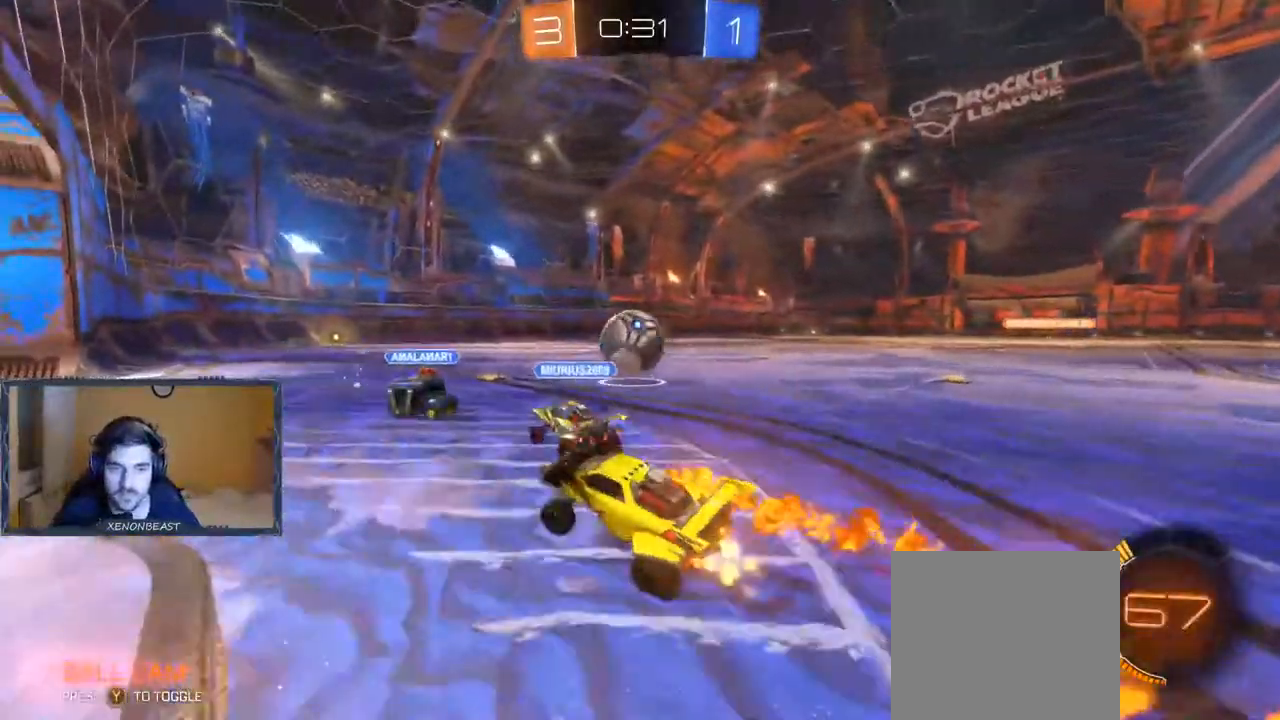
{"buttons": ["R2"], "left_stick": "left", "right_stick": "center", "events": [[33, "X", "up"]]}
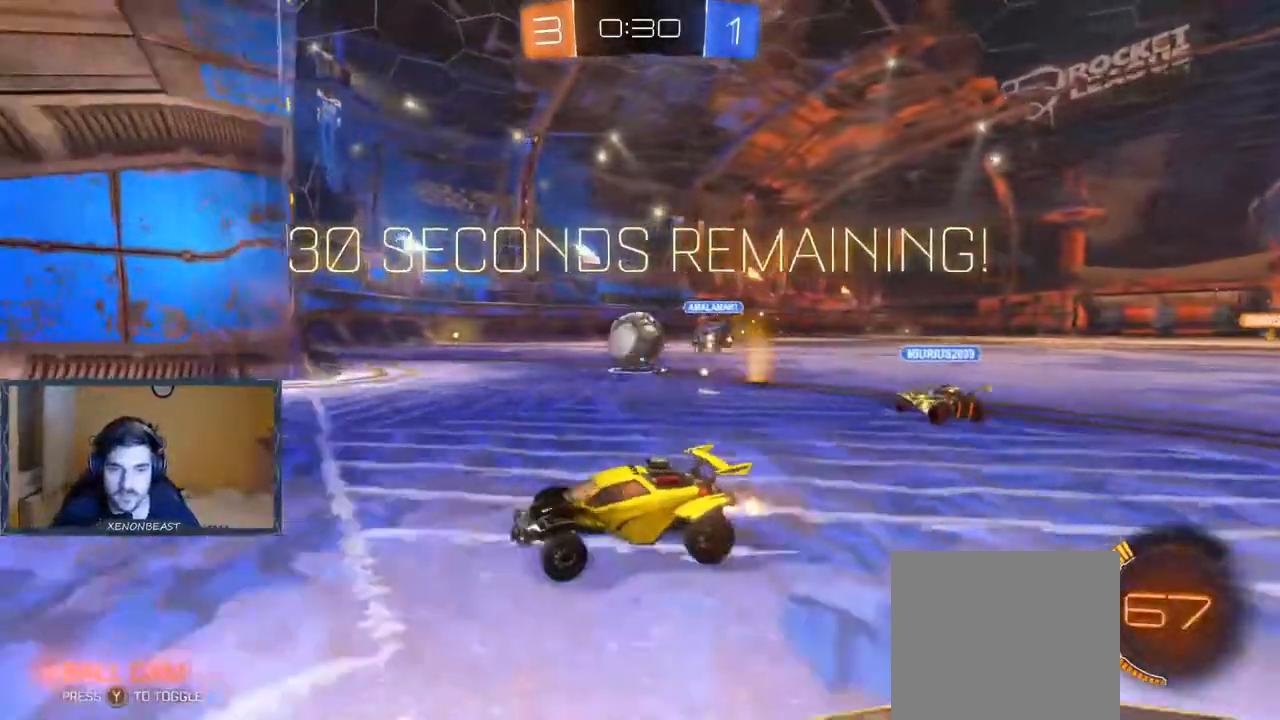
{"buttons": ["X", "R2"], "left_stick": "right", "right_stick": "center", "events": [[117, "left_stick", "right"], [417, "X", "down"]]}
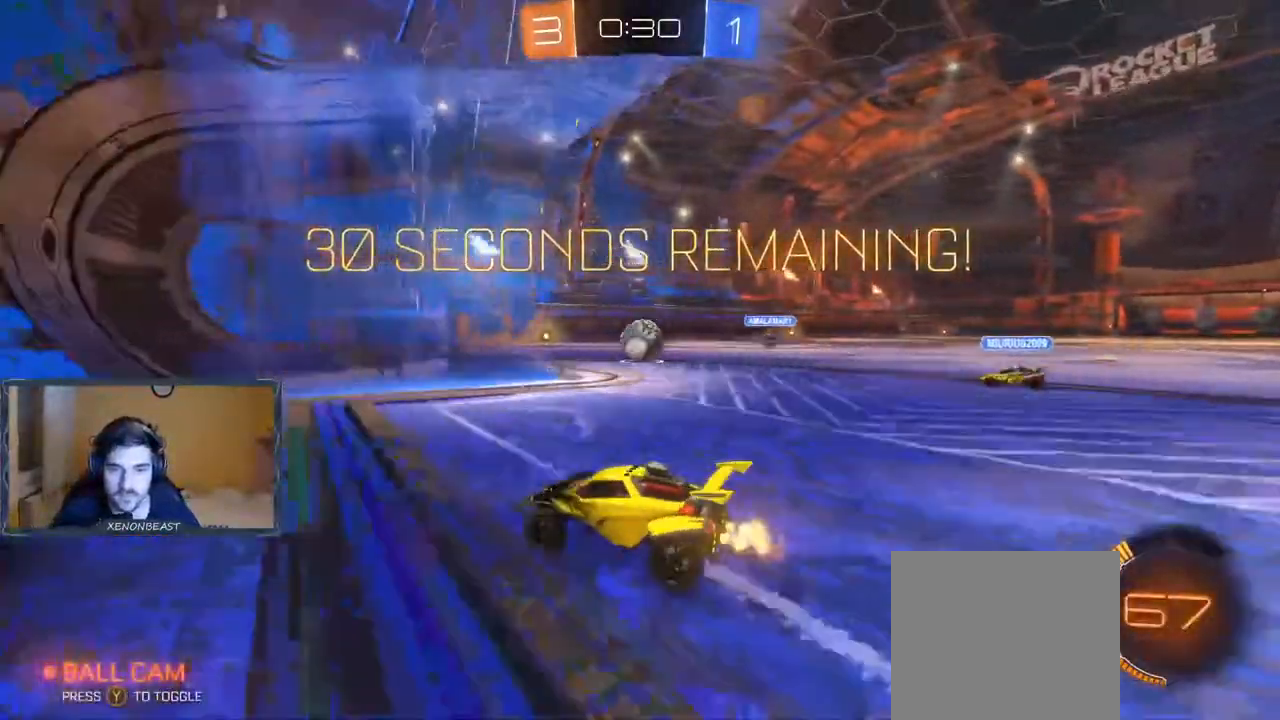
{"buttons": ["R2"], "left_stick": "right", "right_stick": "center"}
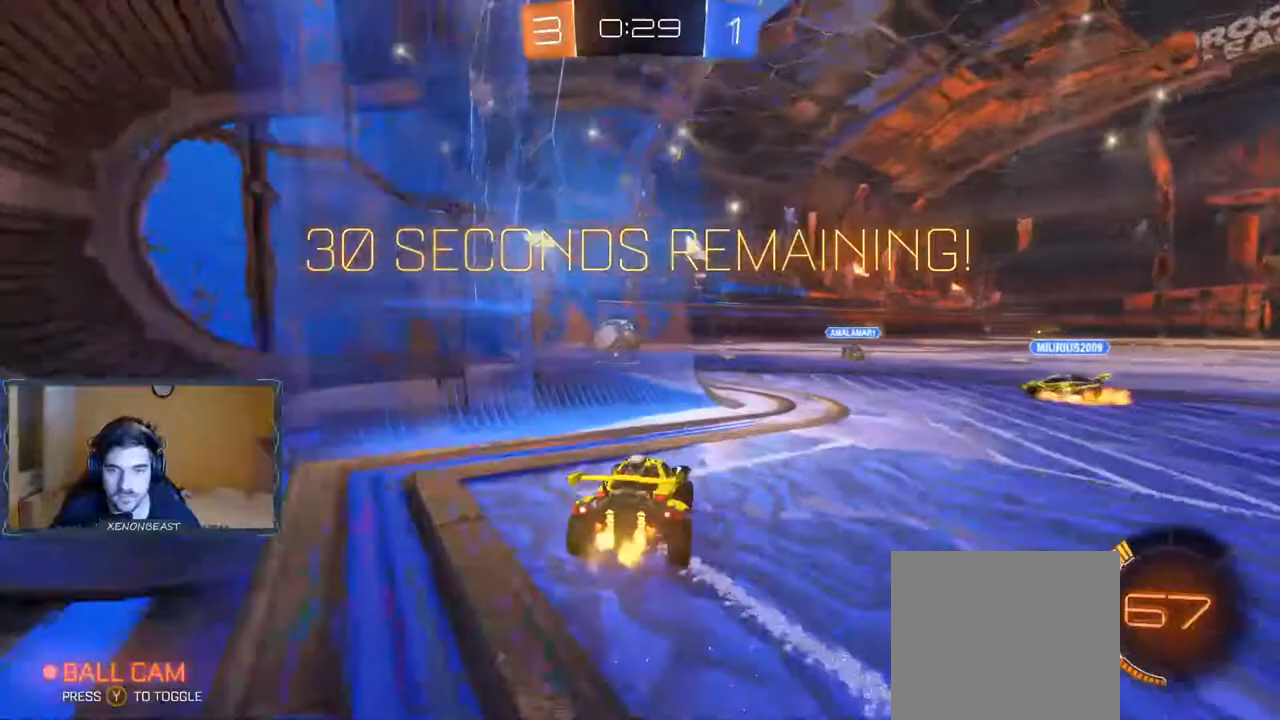
{"buttons": ["R2"], "left_stick": "up-right", "right_stick": "center", "events": [[33, "B", "down"], [333, "B", "up"], [467, "left_stick", "up-right"]]}
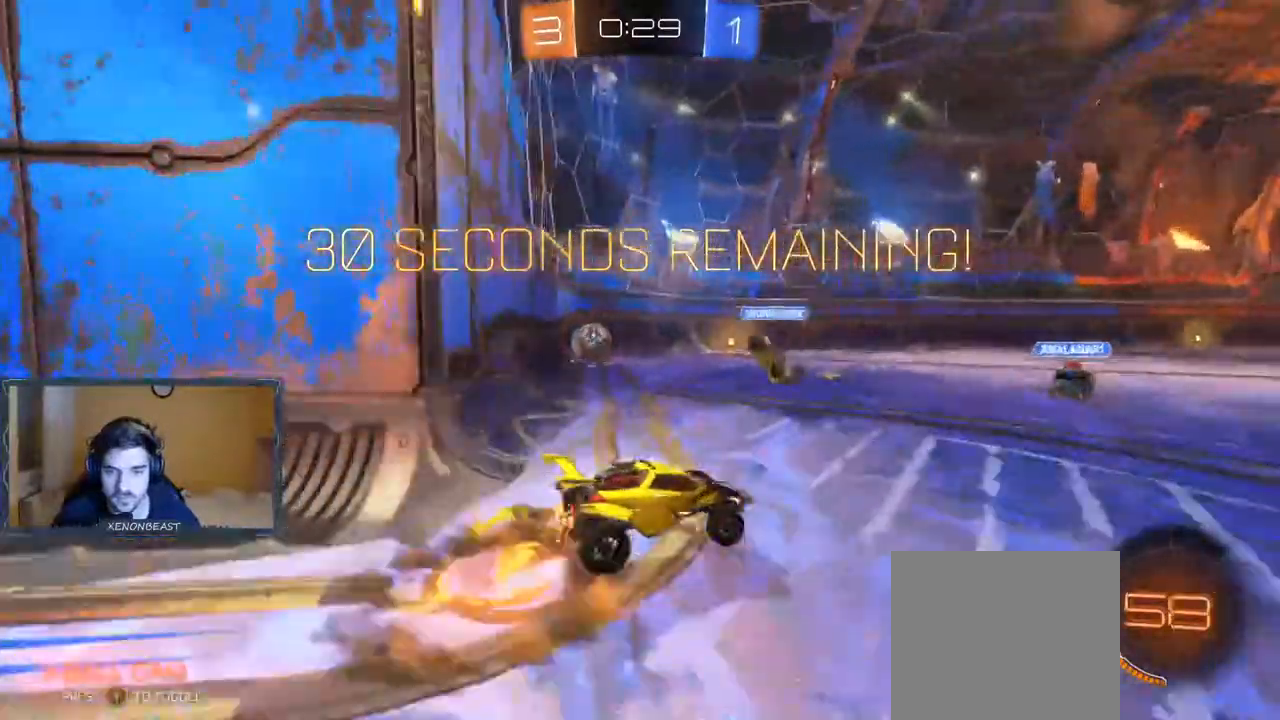
{"buttons": ["B", "R2"], "left_stick": "right", "right_stick": "center", "events": [[317, "left_stick", "right"], [450, "B", "down"]]}
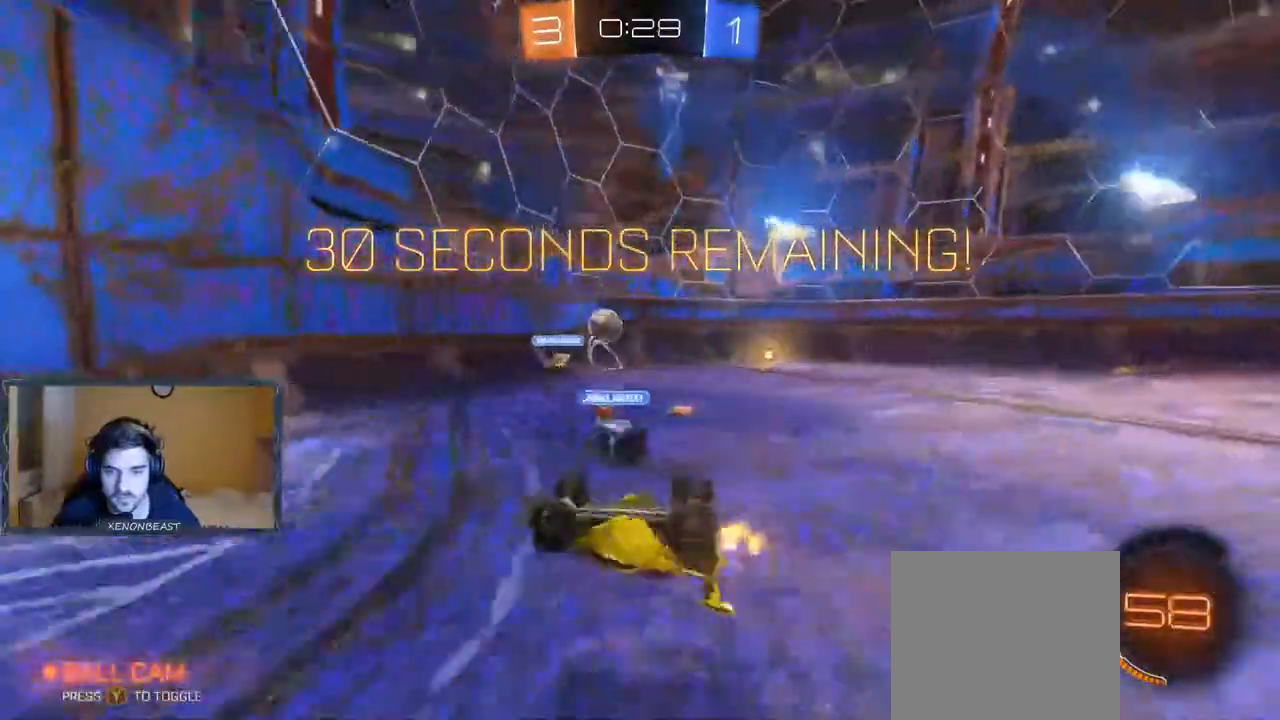
{"buttons": ["R2"], "left_stick": "right", "right_stick": "center"}
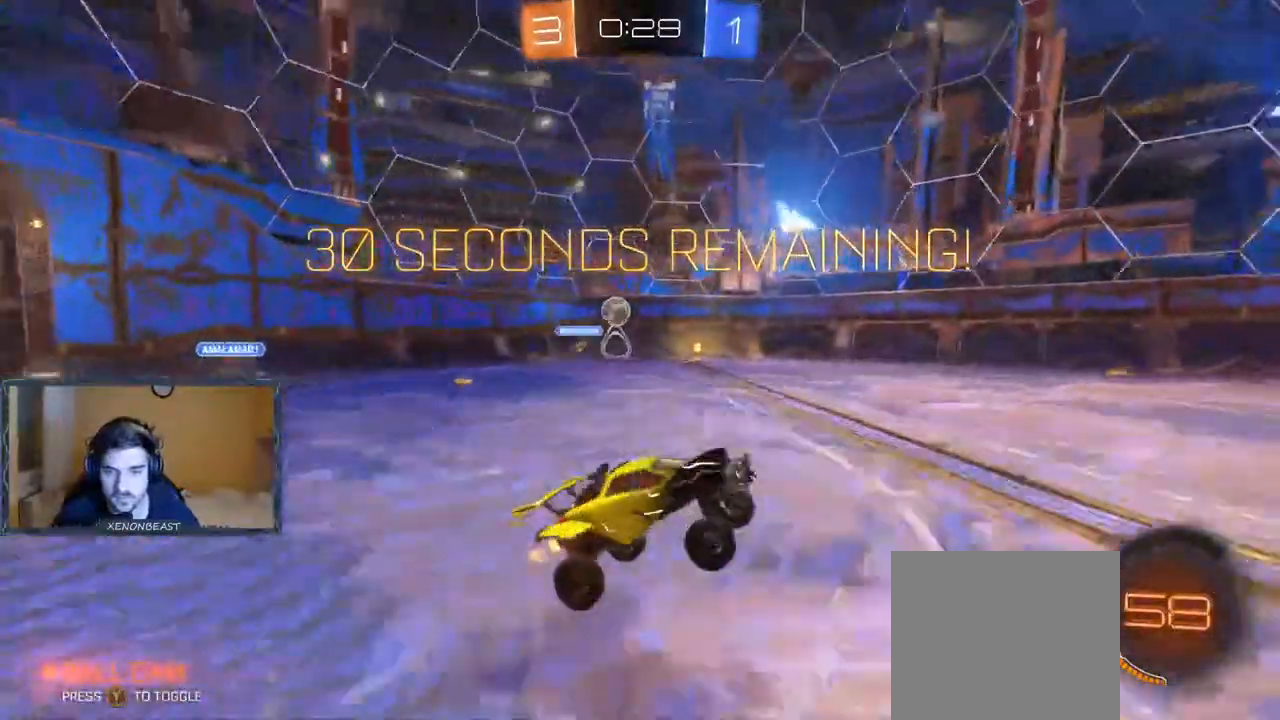
{"buttons": ["R2"], "left_stick": "left", "right_stick": "center", "events": [[83, "left_stick", "center"], [150, "left_stick", "left"]]}
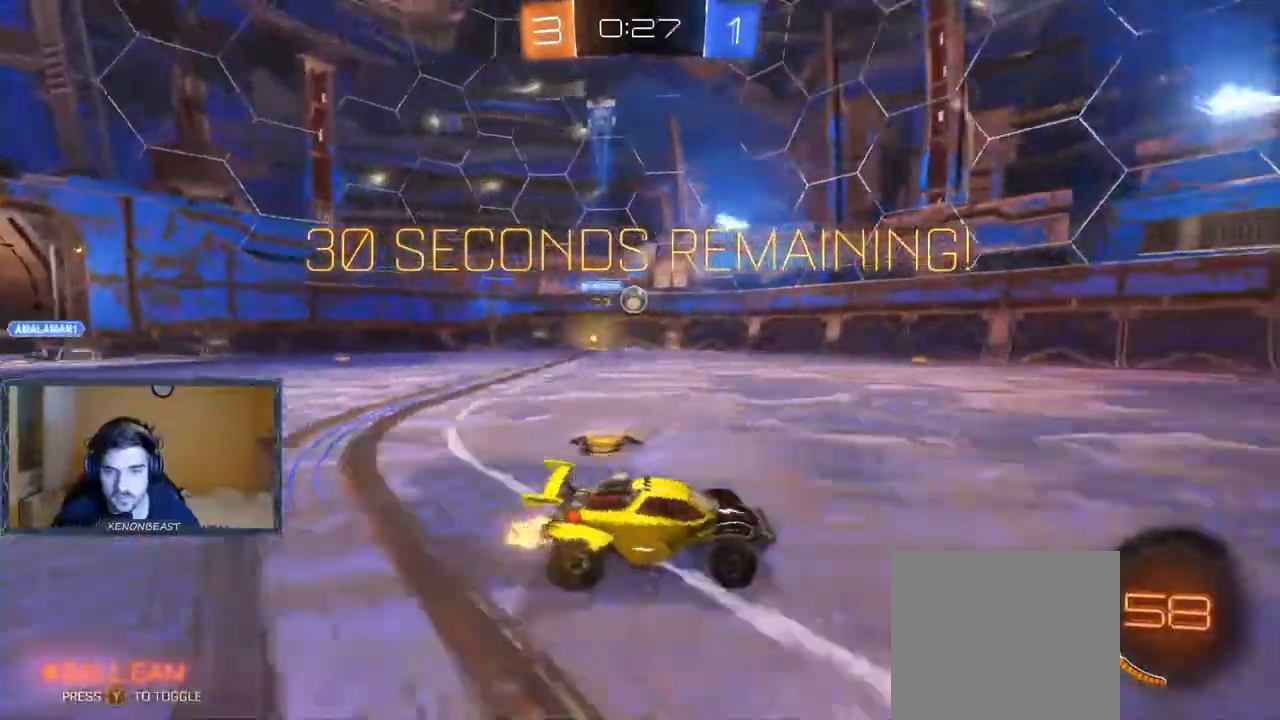
{"buttons": ["R2"], "left_stick": "left", "right_stick": "center"}
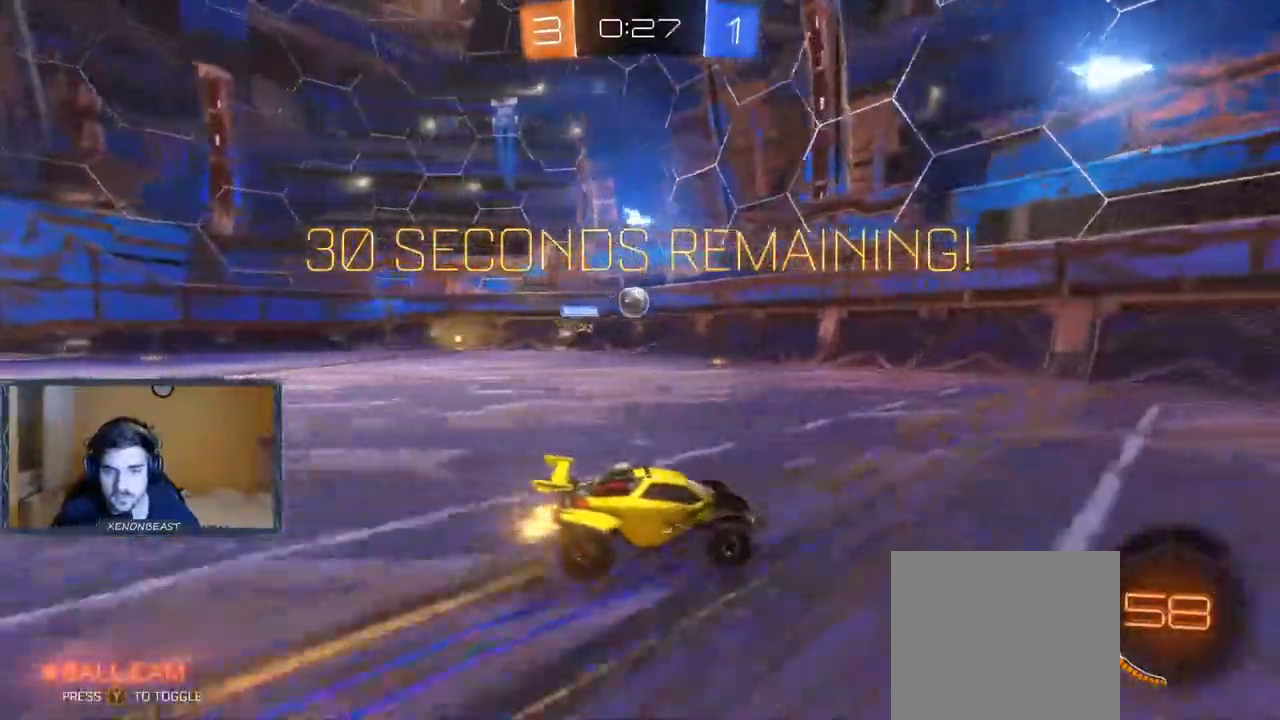
{"buttons": ["R2"], "left_stick": "left", "right_stick": "center", "events": []}
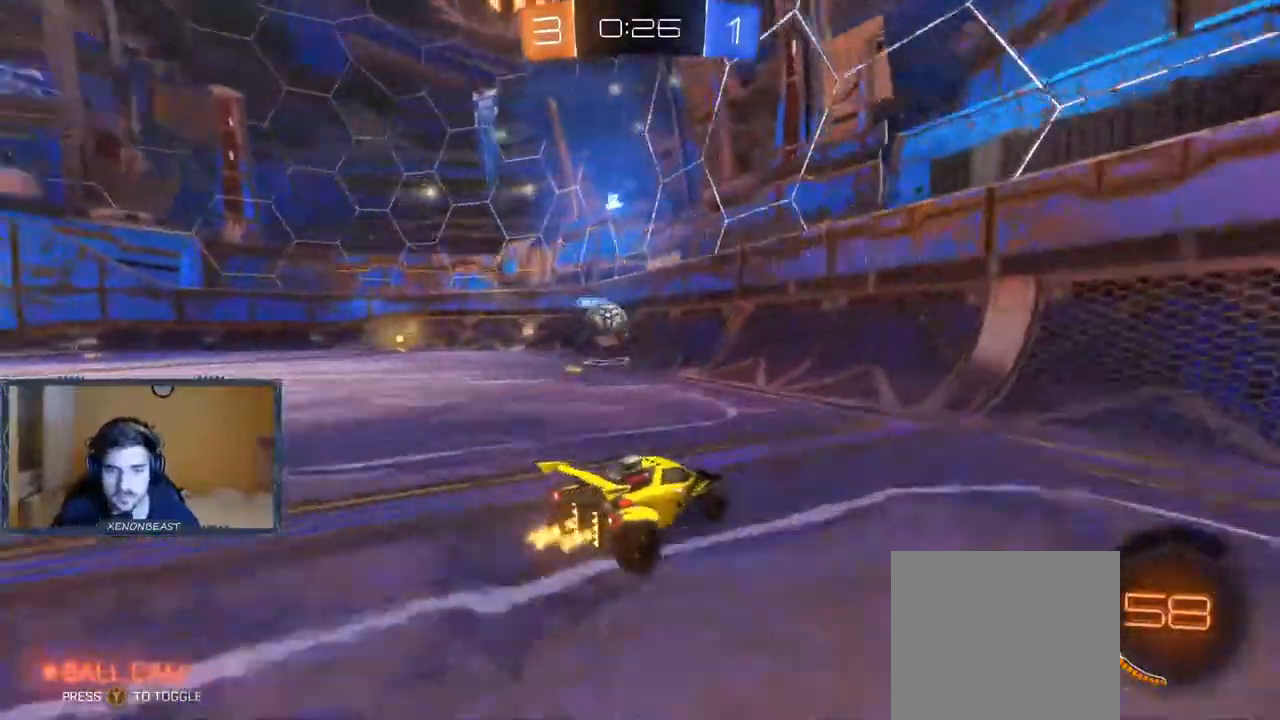
{"buttons": [], "left_stick": "left", "right_stick": "center", "events": [[383, "R2", "up"]]}
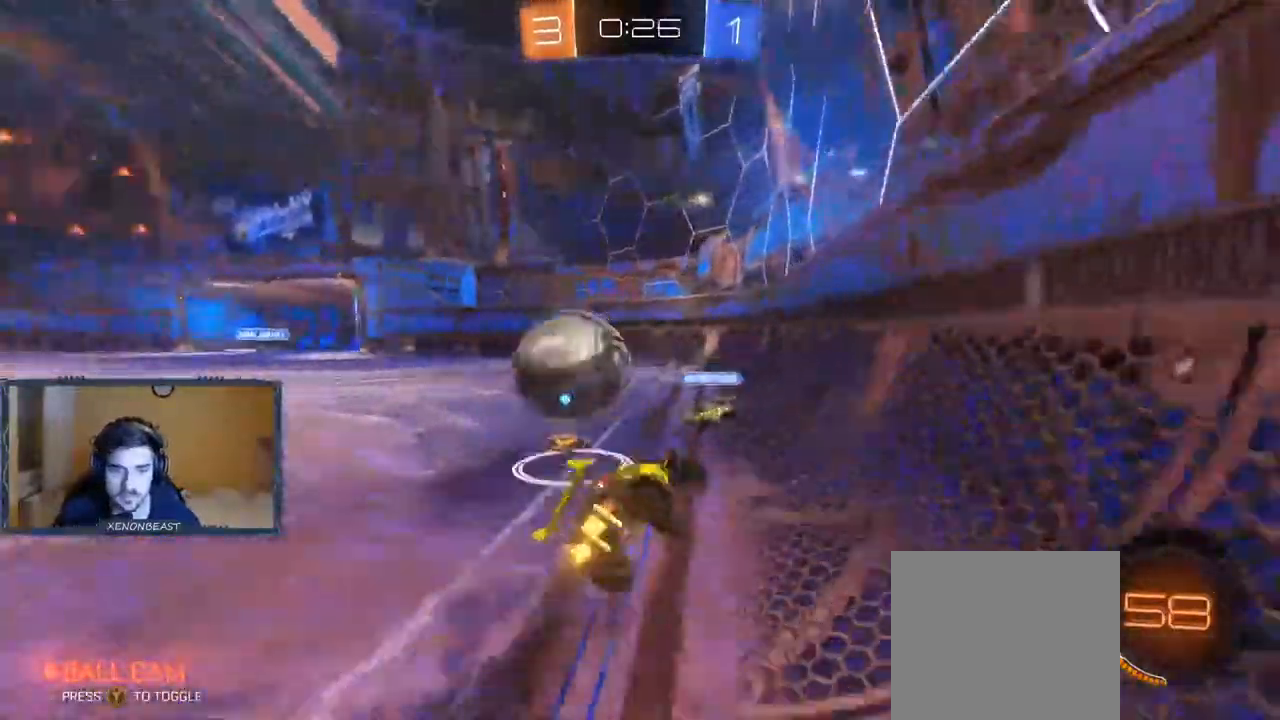
{"buttons": ["R2"], "left_stick": "left", "right_stick": "center"}
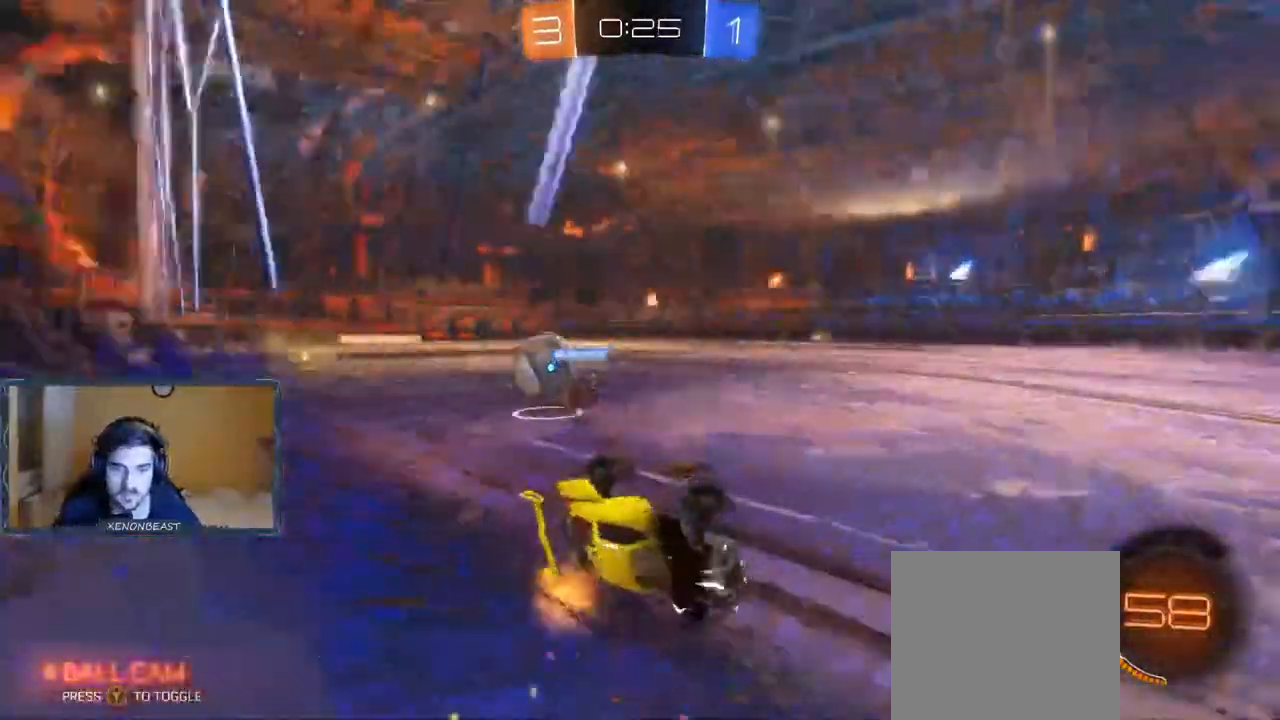
{"buttons": ["R2"], "left_stick": "left", "right_stick": "center", "events": []}
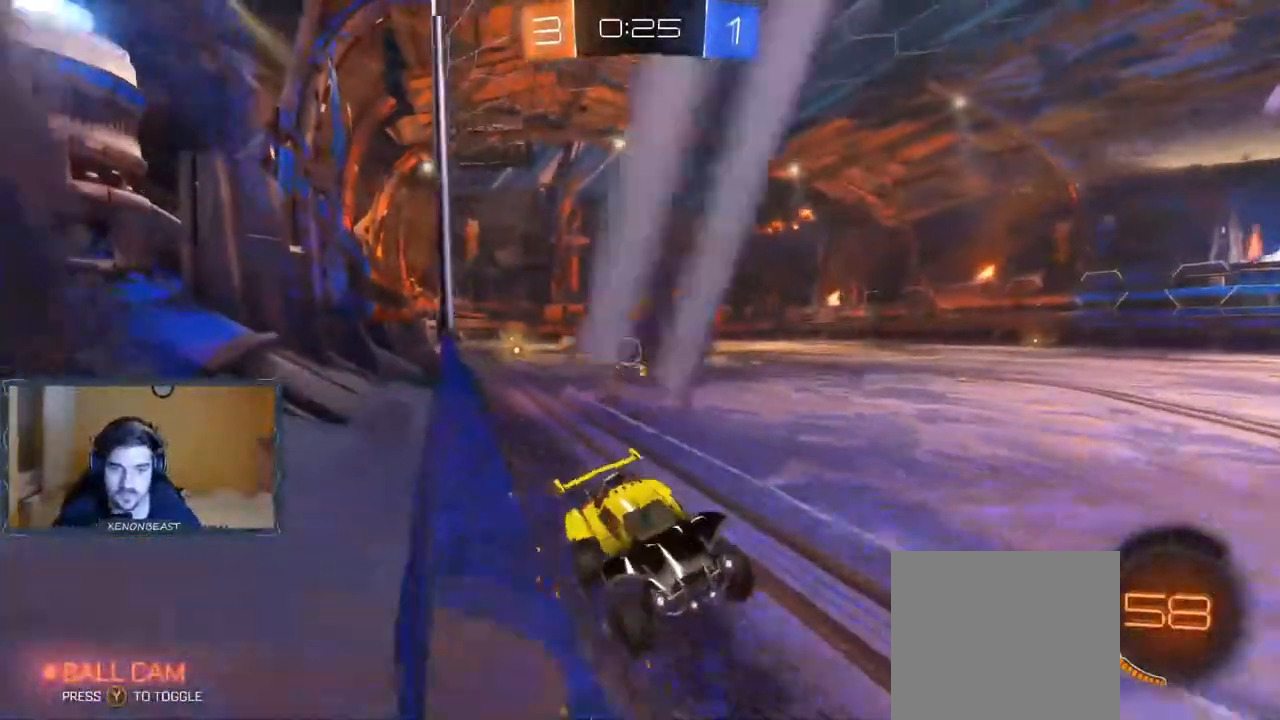
{"buttons": ["R2"], "left_stick": "left", "right_stick": "center", "events": []}
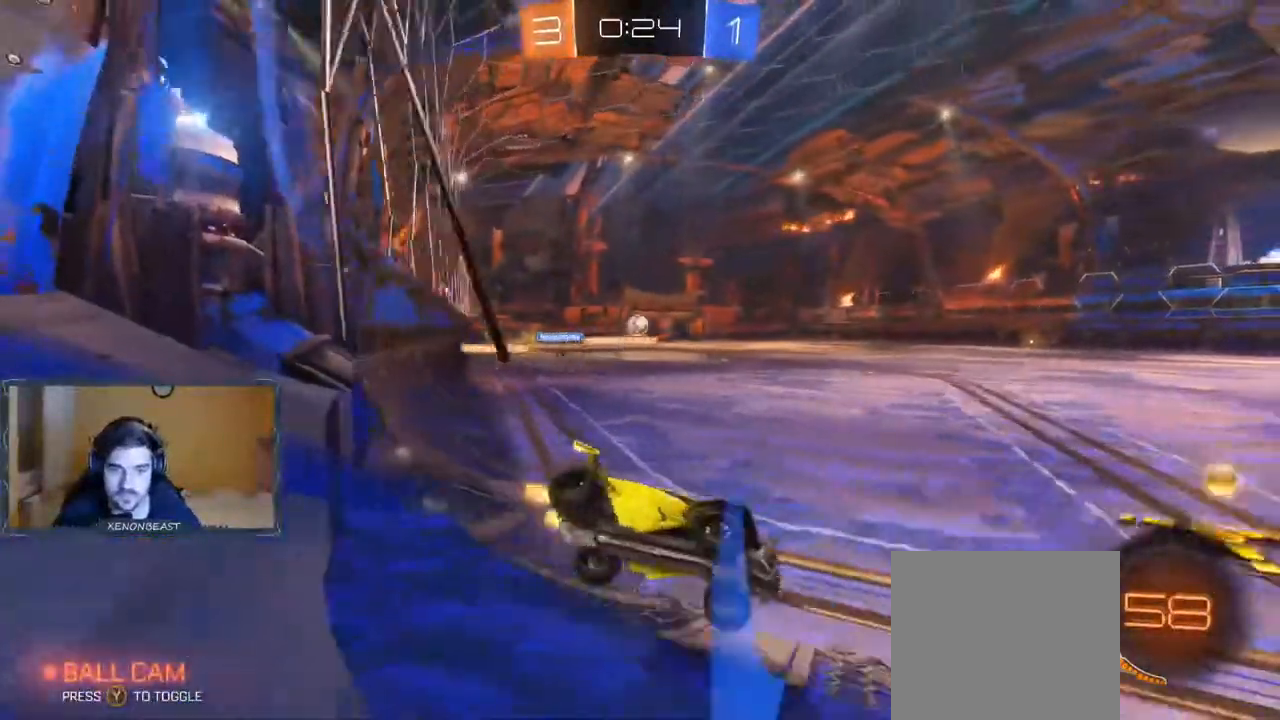
{"buttons": ["R2"], "left_stick": "left", "right_stick": "center", "events": []}
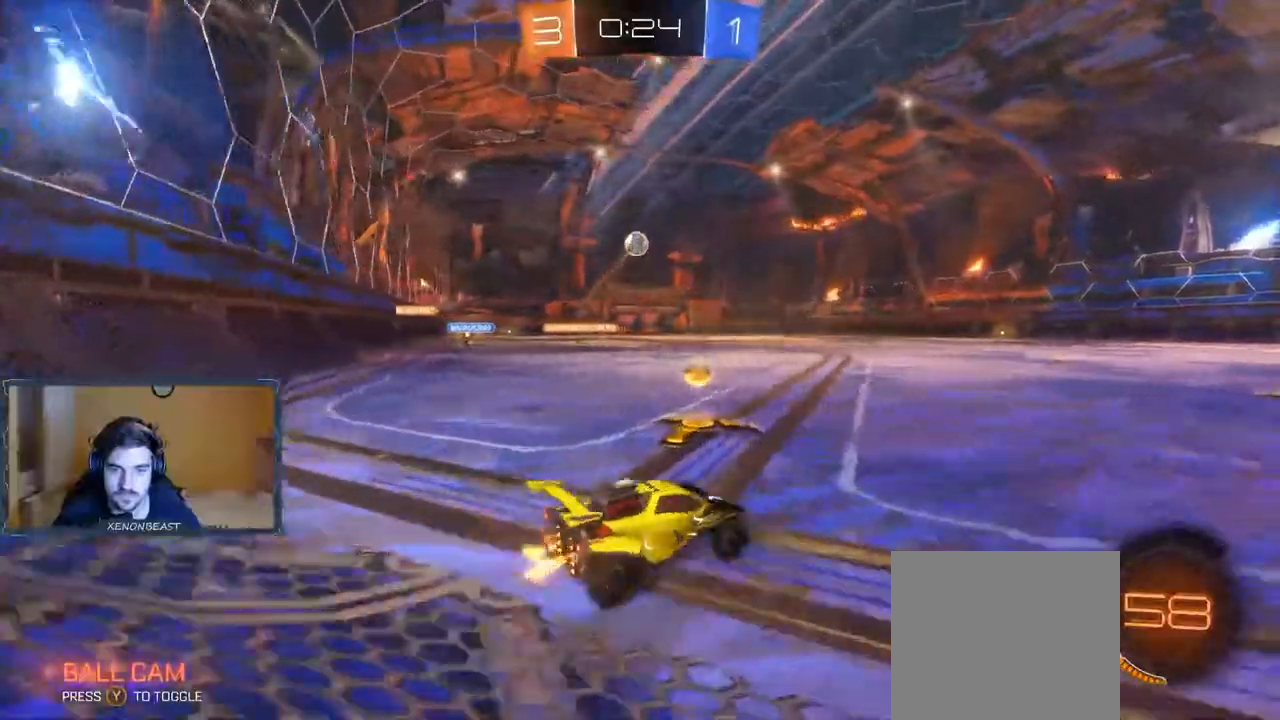
{"buttons": ["R2"], "left_stick": "left", "right_stick": "center", "events": []}
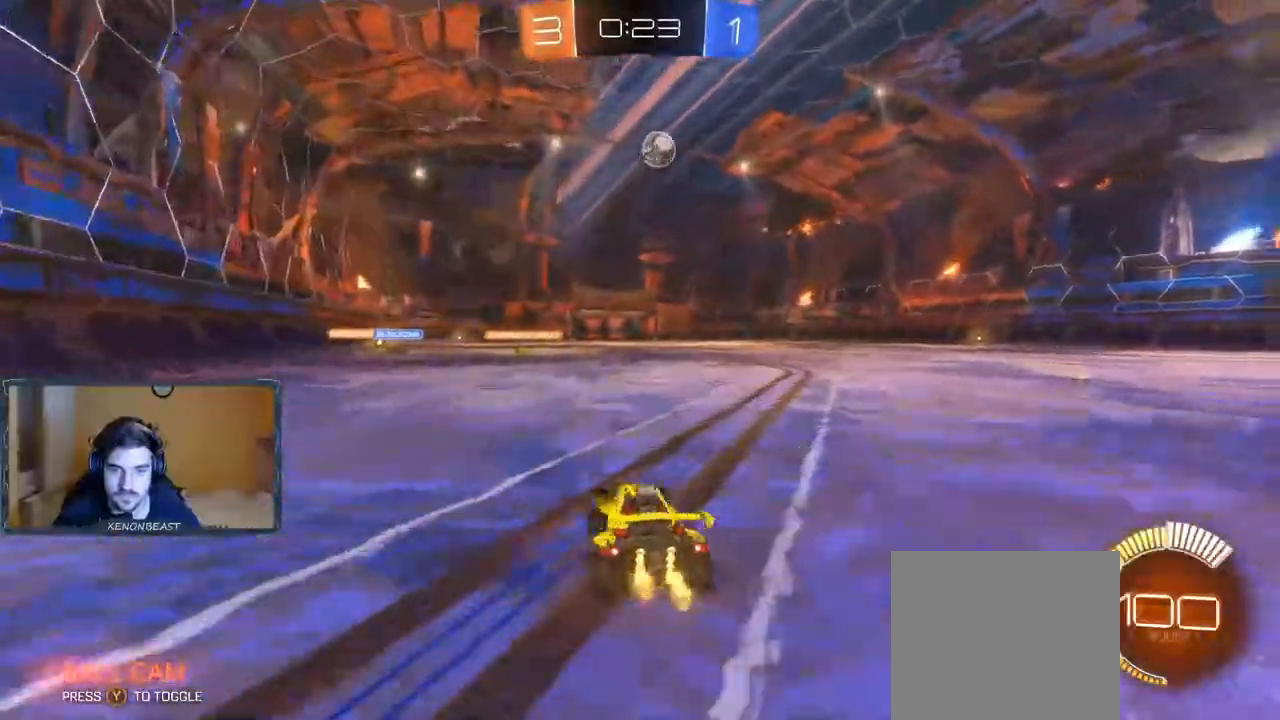
{"buttons": ["R2"], "left_stick": "up-left", "right_stick": "center", "events": [[17, "left_stick", "up-left"]]}
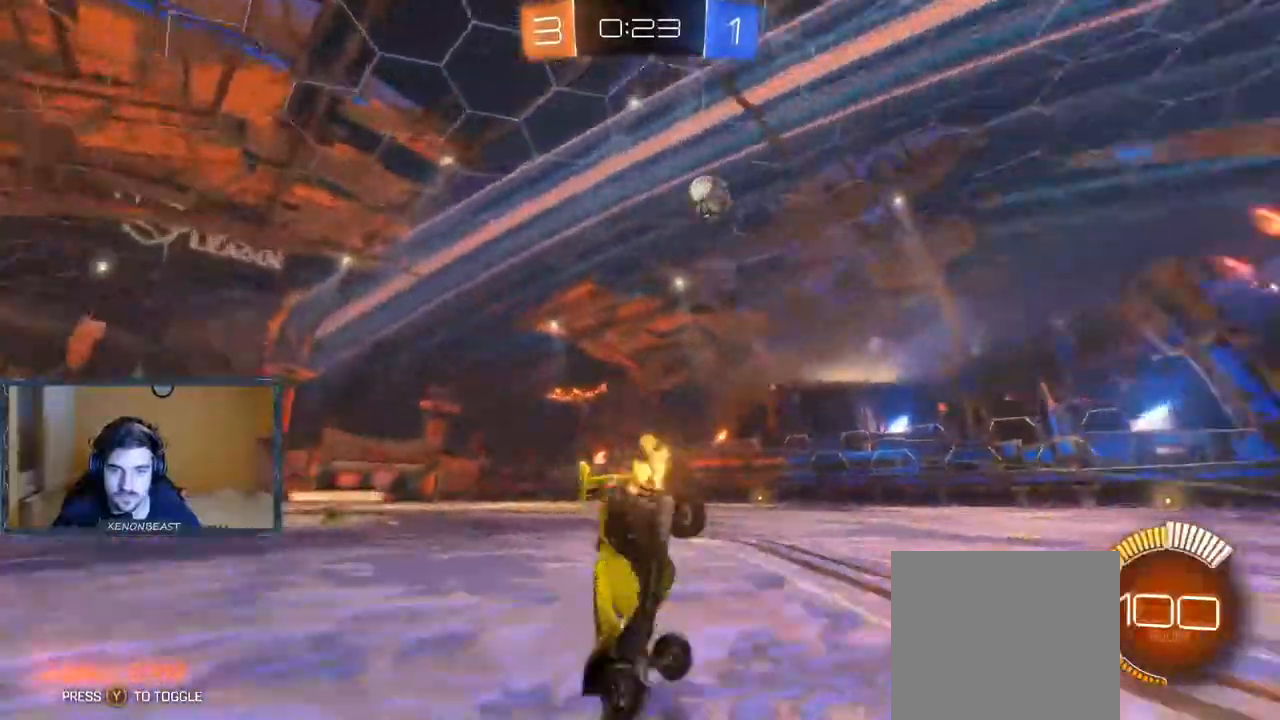
{"buttons": ["R2"], "left_stick": "center", "right_stick": "center", "events": [[33, "left_stick", "up"], [200, "left_stick", "center"], [267, "X", "down"], [383, "X", "up"]]}
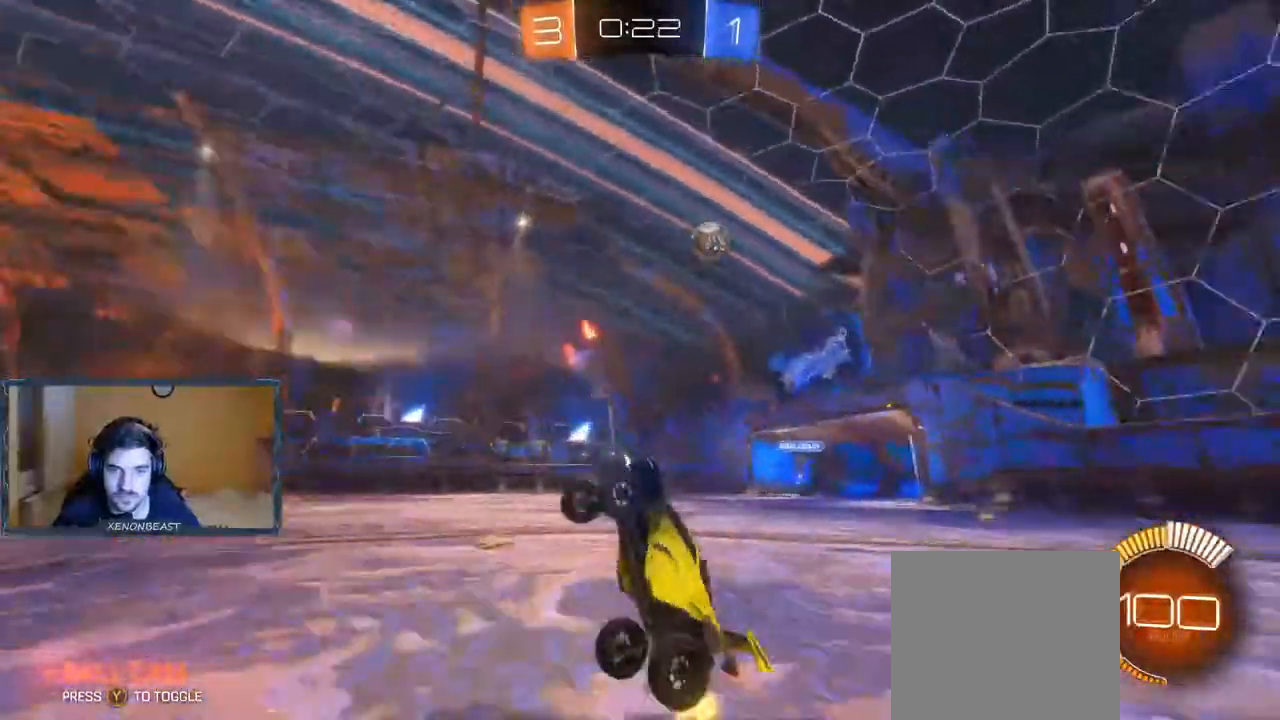
{"buttons": ["R2"], "left_stick": "right", "right_stick": "center", "events": [[283, "left_stick", "right"]]}
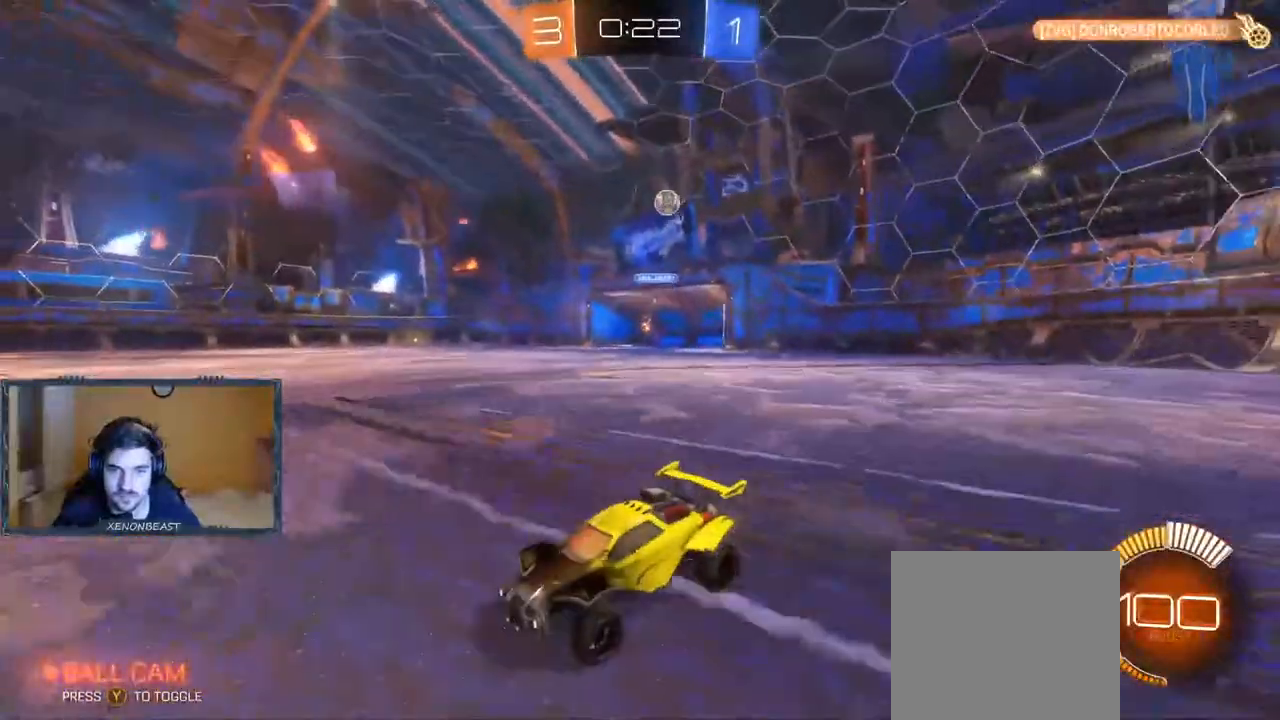
{"buttons": ["L2", "R2"], "left_stick": "right", "right_stick": "center", "events": [[233, "X", "down"], [350, "X", "up"], [417, "L2", "down"]]}
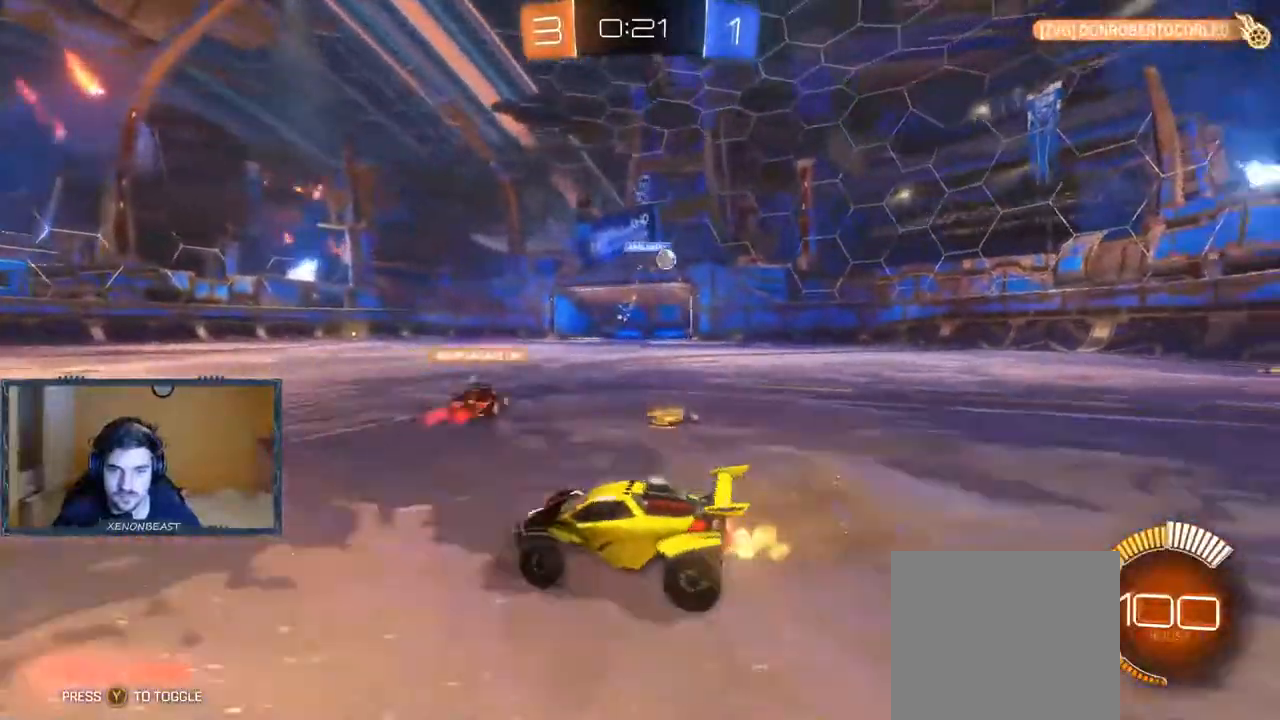
{"buttons": [], "left_stick": "right", "right_stick": "center", "events": [[150, "L2", "up"], [400, "R2", "up"]]}
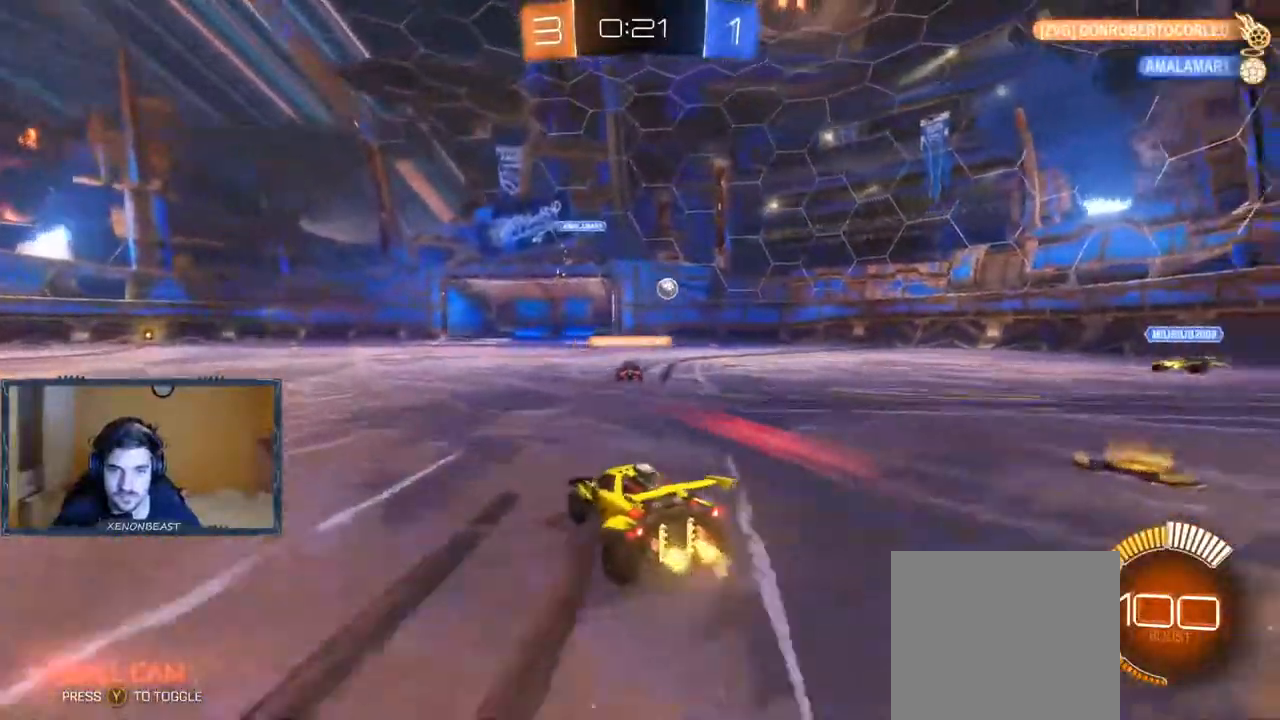
{"buttons": ["R2"], "left_stick": "right", "right_stick": "center", "events": [[133, "R2", "down"]]}
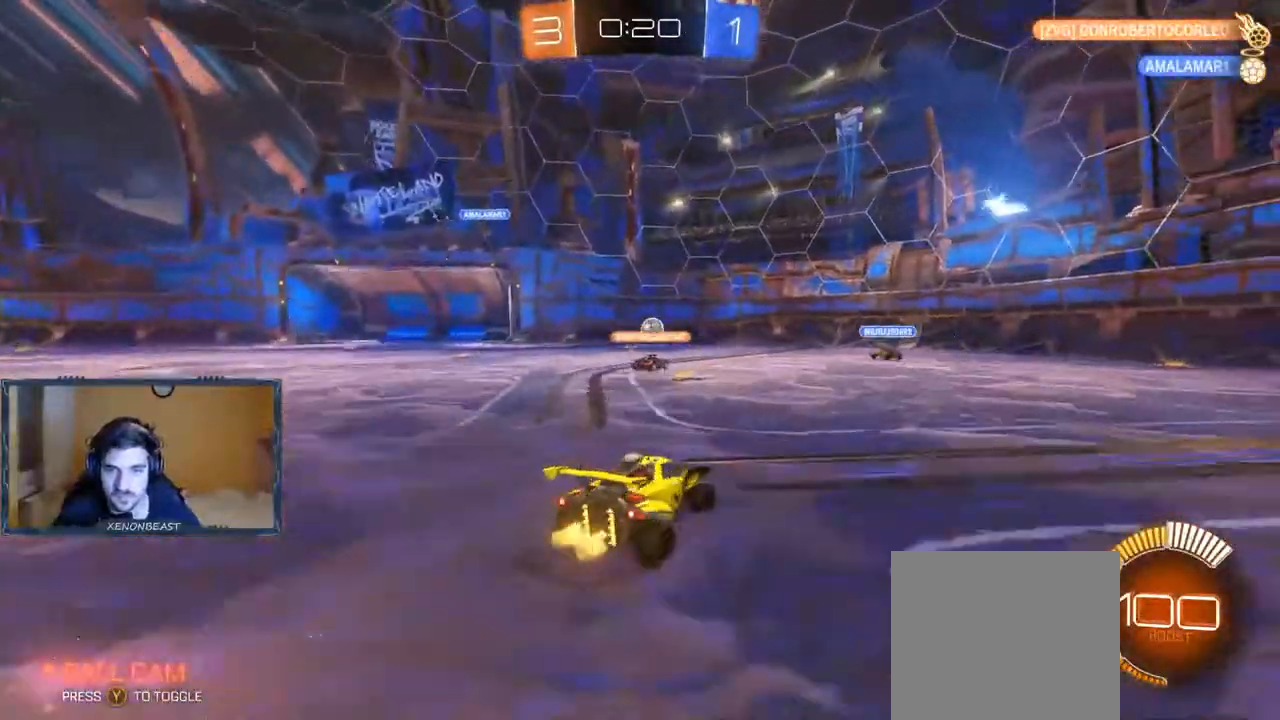
{"buttons": ["R2"], "left_stick": "right", "right_stick": "center", "events": []}